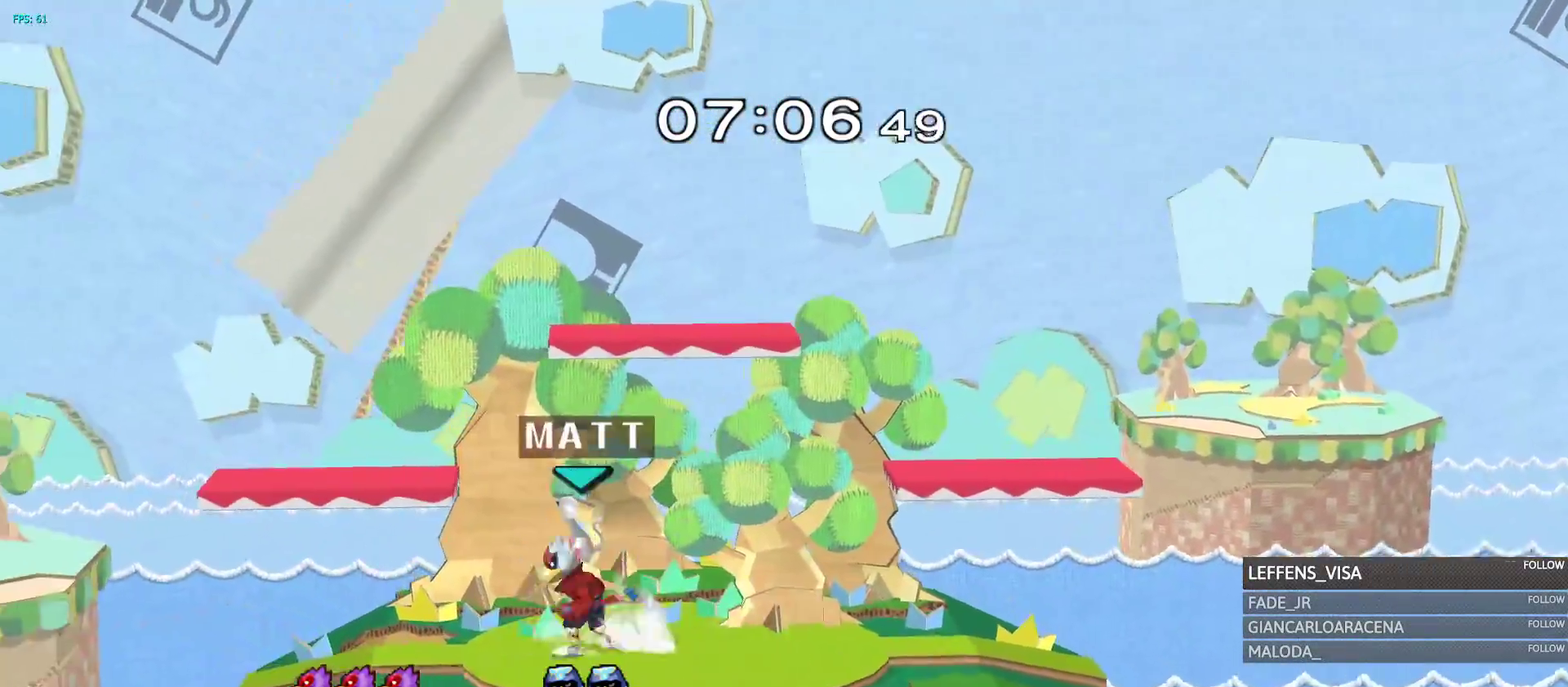
Gameplay with a controller (Nintendo layout); each line is a JSON object with the inputs held at the frame after it (dt_ms = milliseconds from this image to that frame). "events" lists button and stick changes between this image and that frame as [ms after this image, input, new state], when the widget could be followed in between. Not read: L3 R3 START.
{"dt_ms": 500, "buttons": [], "left_stick": "left", "right_stick": "center", "events": [[233, "left_stick", "right"], [350, "left_stick", "center"], [483, "left_stick", "left"]]}
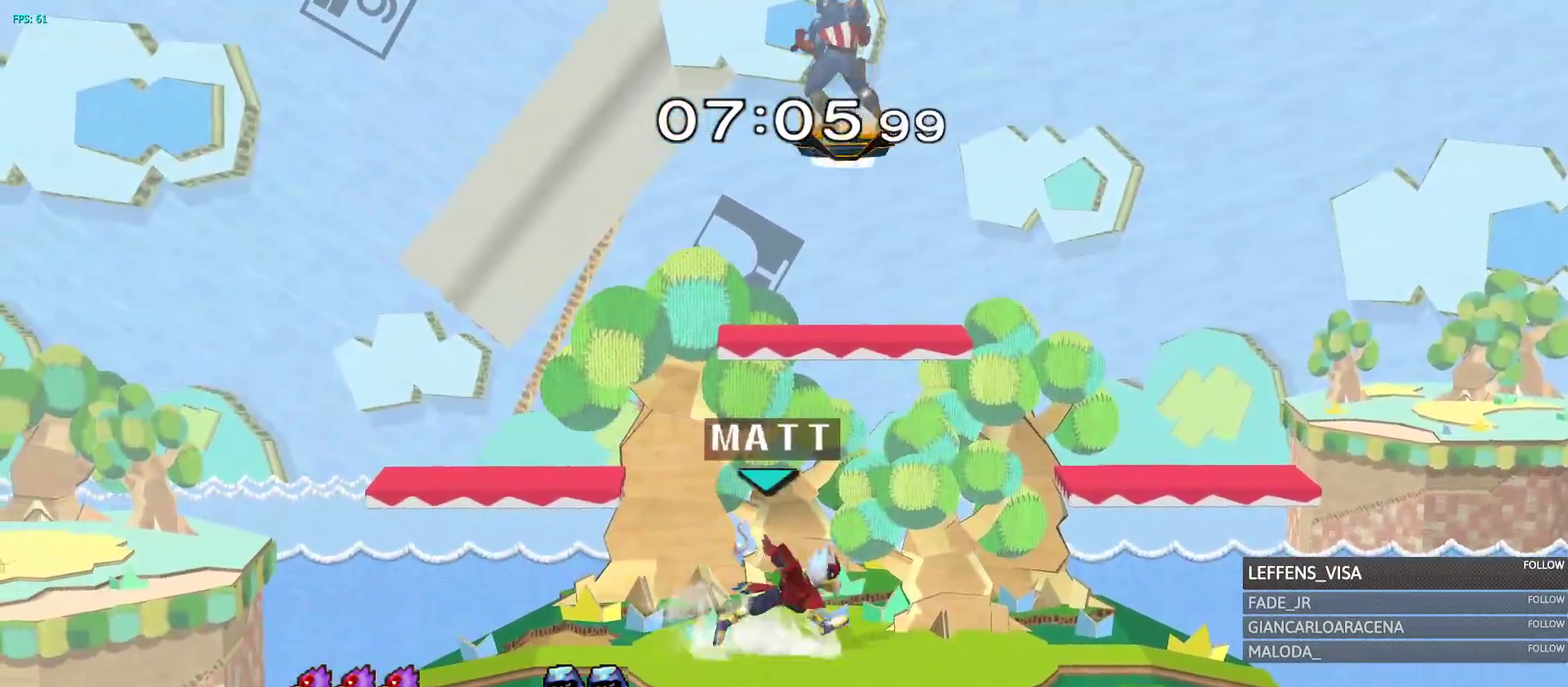
{"dt_ms": 1000, "buttons": [], "left_stick": "center", "right_stick": "center", "events": [[250, "left_stick", "down"], [350, "X", "down"], [500, "X", "up"], [517, "left_stick", "center"], [567, "left_stick", "down-right"], [617, "left_stick", "right"], [700, "Y", "down"], [717, "Z", "down"], [800, "left_stick", "center"], [817, "Y", "up"], [833, "Z", "up"], [883, "left_stick", "down"], [967, "left_stick", "center"]]}
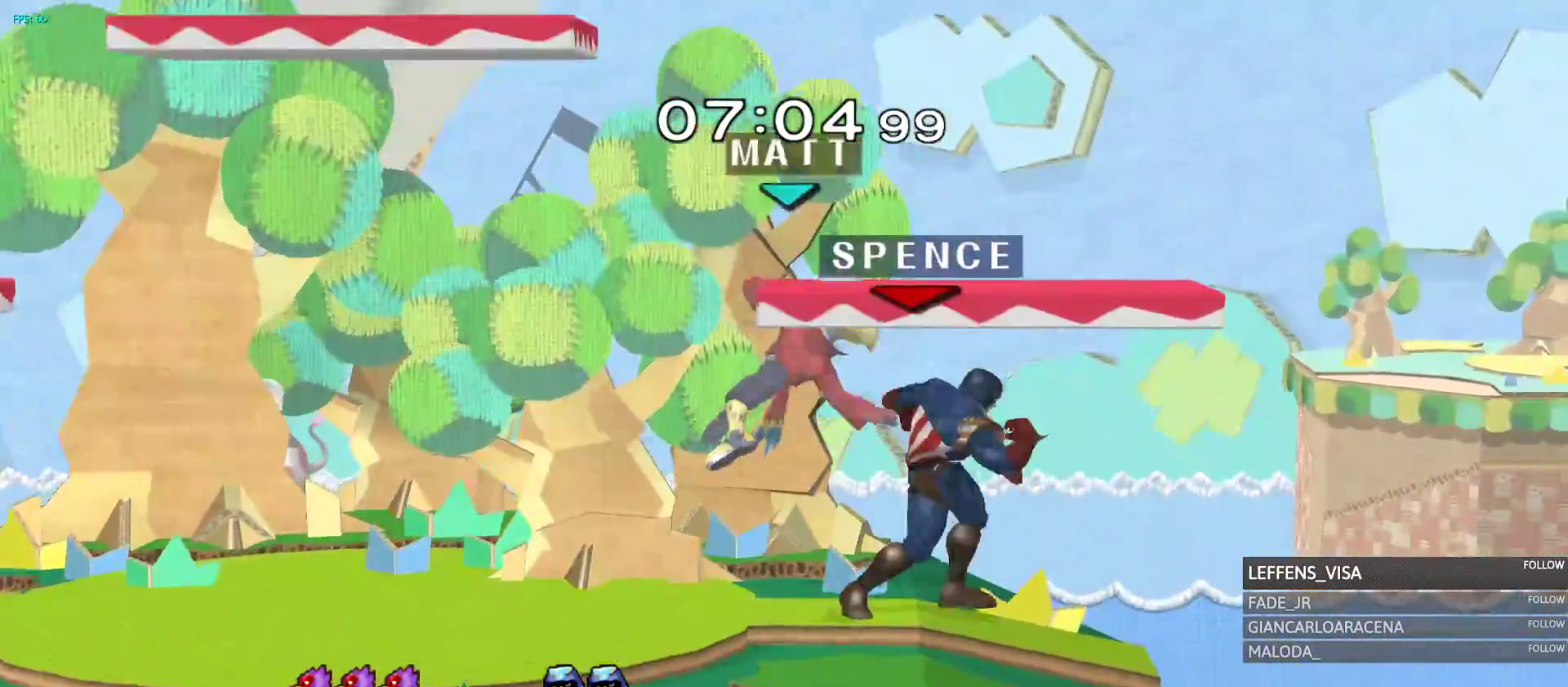
{"dt_ms": 500, "buttons": [], "left_stick": "center", "right_stick": "left", "events": [[300, "left_stick", "left"], [383, "left_stick", "center"], [467, "right_stick", "left"]]}
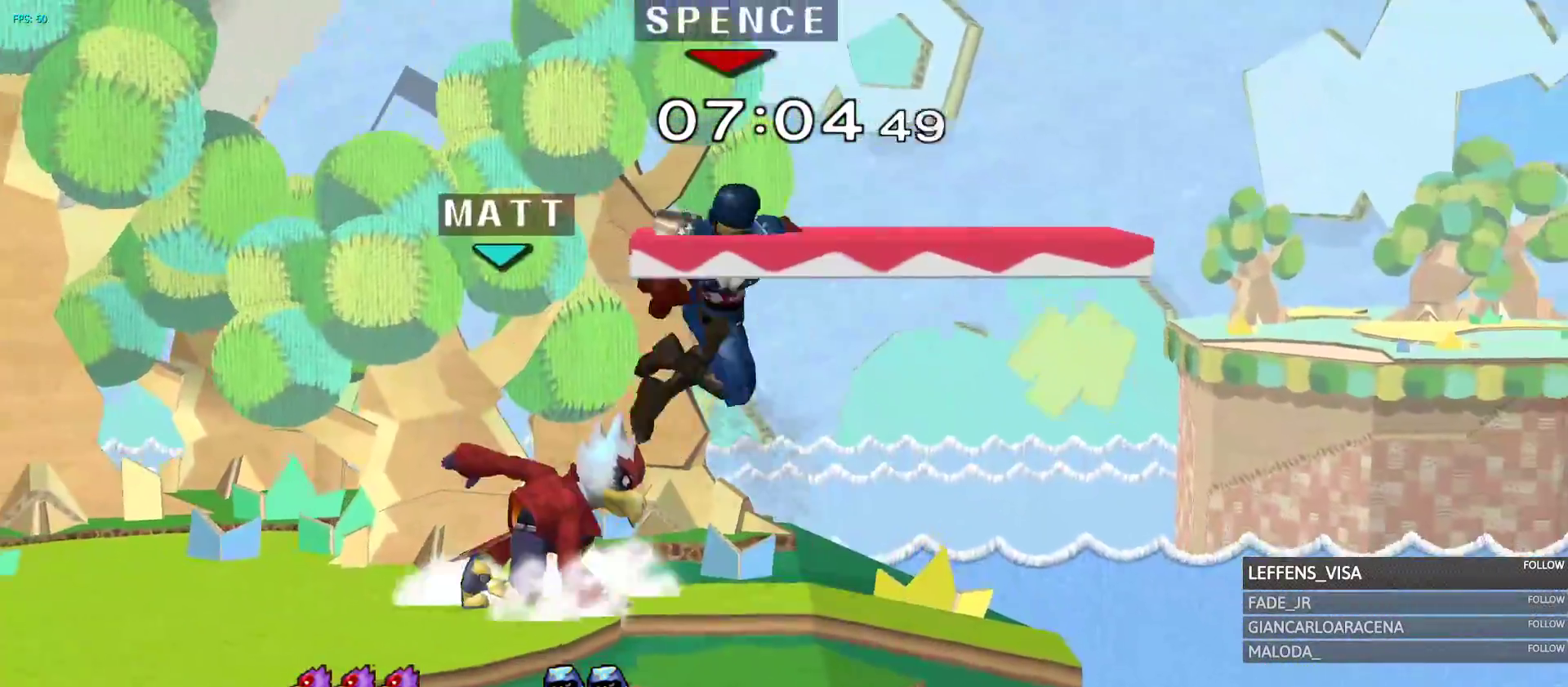
{"dt_ms": 500, "buttons": [], "left_stick": "center", "right_stick": "center", "events": [[33, "left_stick", "right"], [33, "right_stick", "center"], [250, "left_stick", "down"], [267, "R1", "down"], [300, "left_stick", "down-left"], [400, "R1", "up"], [400, "left_stick", "center"]]}